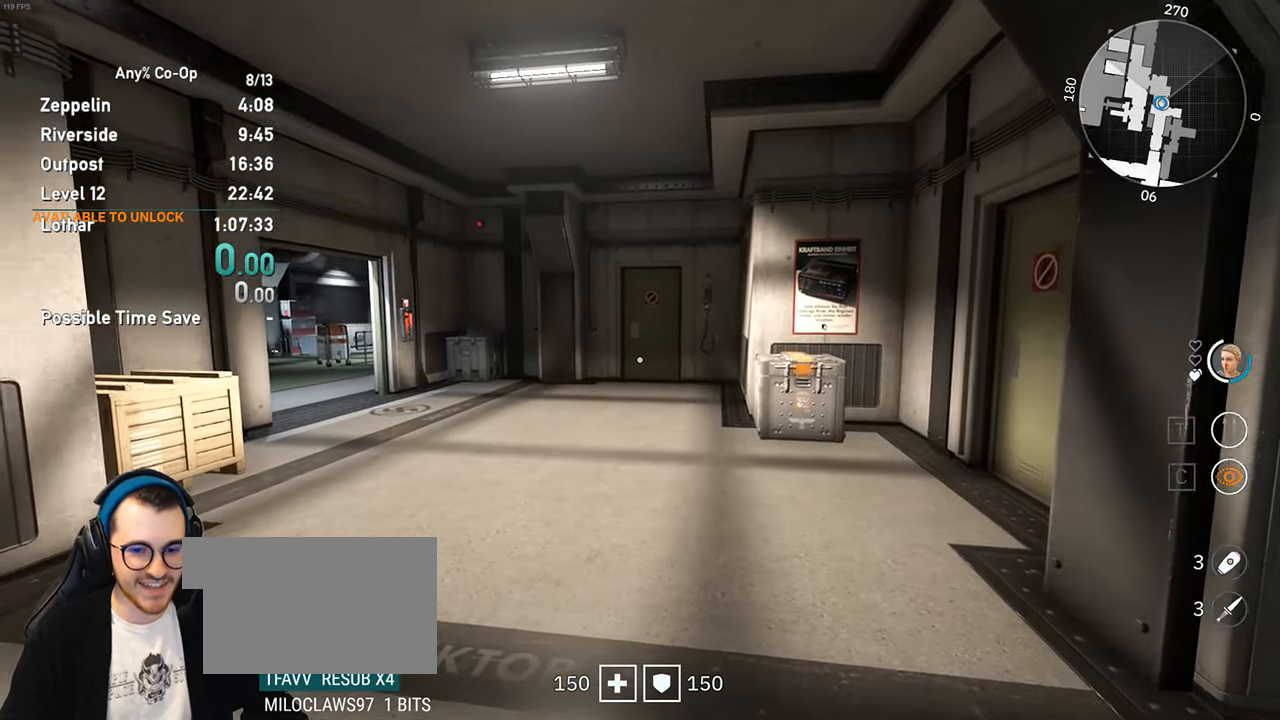
Gameplay with keyboard and mouse; each line is a JSON object with the keys and mouse buttons held at the frame after it. "events" lists presses ("down") and releases ("up") of "1", "2", "3", "4", "5", "a", "alt", "c", "ctrl", "d", "e", "f", "q", "r", "s", "shift", "space", "tab", "v", "w", "x", "z", "mouse_left", "mouse_middle", "mouse_right", "mouse_mb4", "mouse_mb5", "mouse_wheel_up" and "mouse_wheel_down" between this image and that frame as [ms after this image, input, new state], when the widget could be followed in between. "mouse_left", "mouse_middle", "mouse_right", "mouse_mb4", "mouse_mb5", "mouse_wheel_up", "mouse_wheel_down" = the "left", "middle", "right", "mb4", "mb5", "wheel_up", "wheel_down" buttons of the "mouse" list. No other keys are recorded. Not read: mouse_move.
{"keys": ["shift", "w"], "mouse": [], "events": [[334, "w", "down"], [367, "shift", "down"]]}
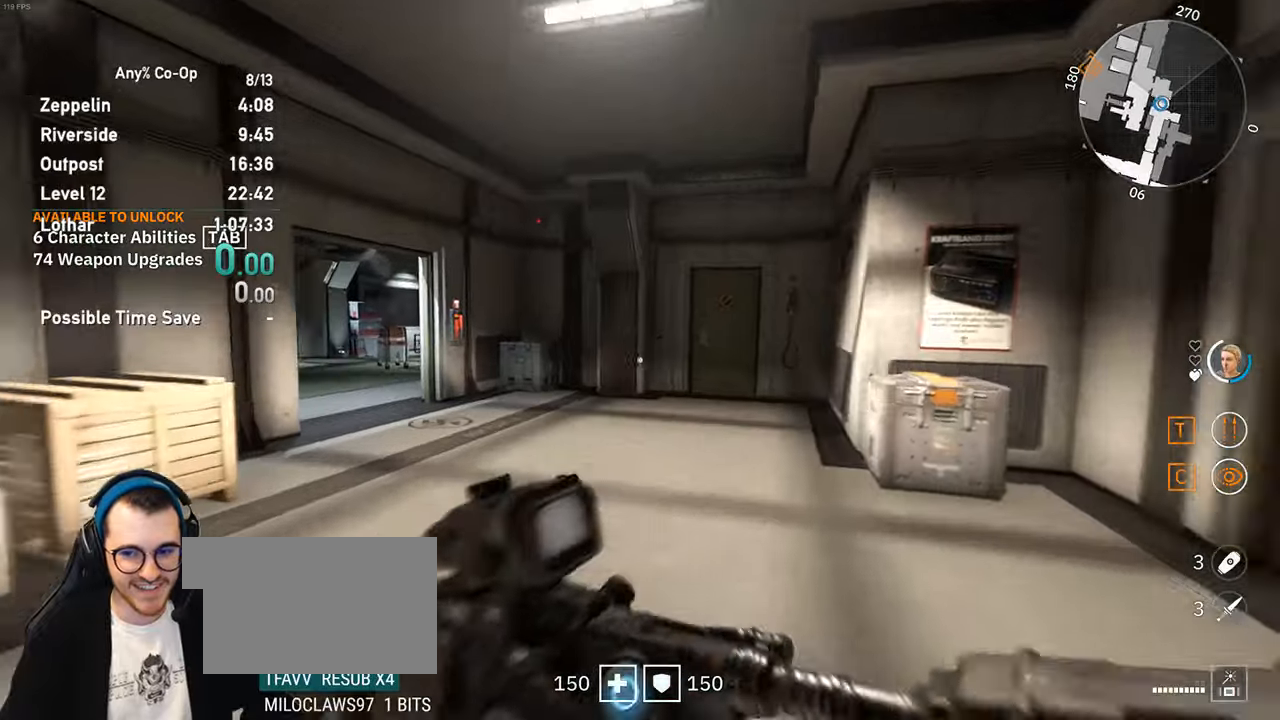
{"keys": ["shift", "w"], "mouse": [], "events": []}
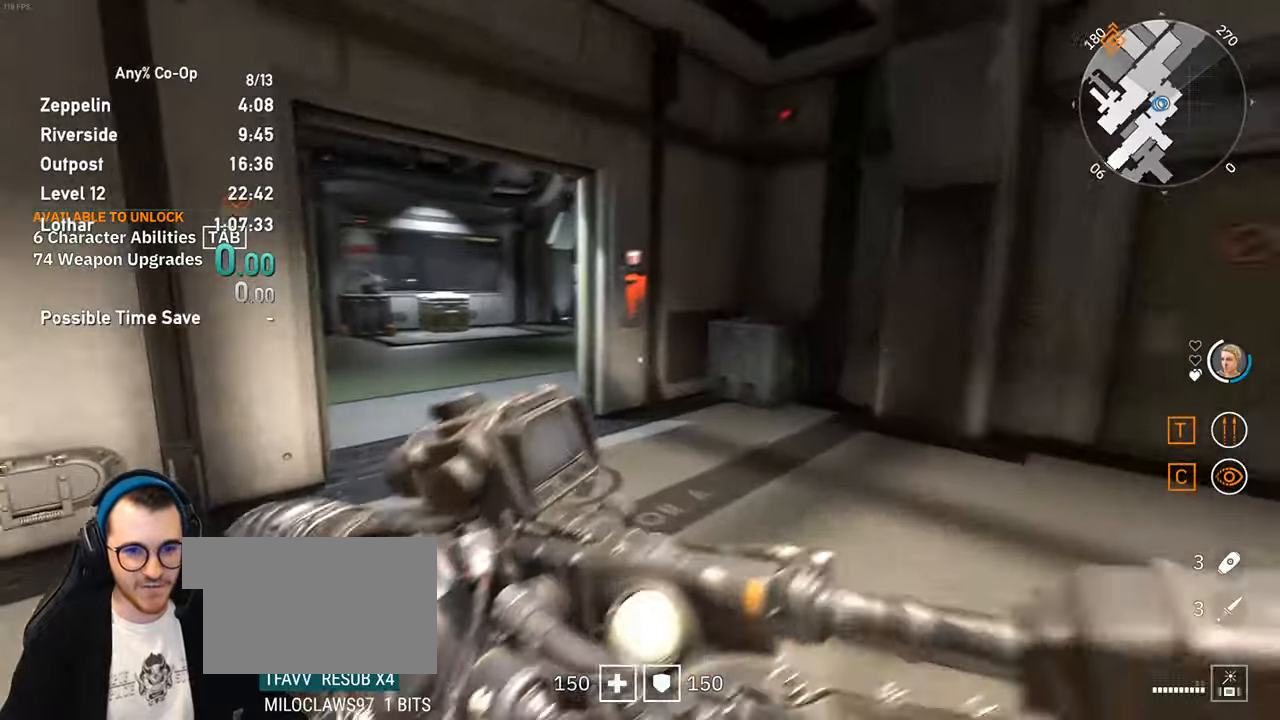
{"keys": ["shift", "w"], "mouse": [], "events": []}
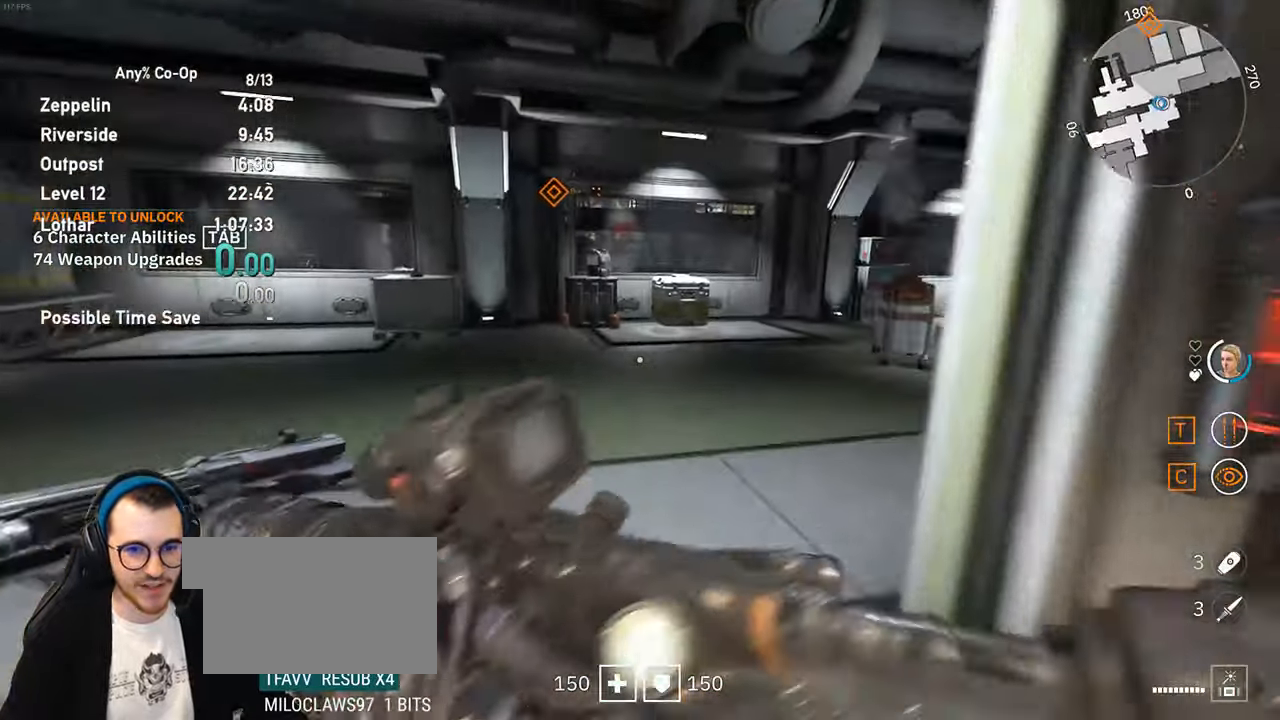
{"keys": ["shift", "w"], "mouse": [], "events": []}
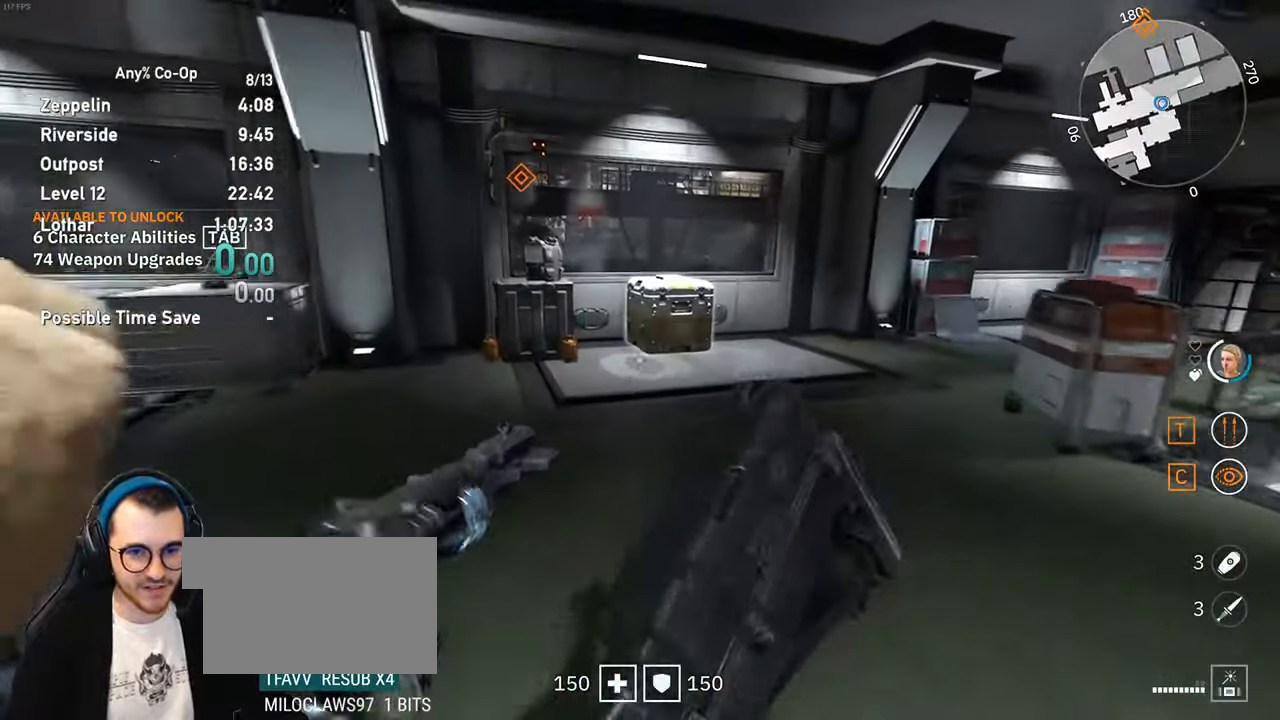
{"keys": ["shift", "w"], "mouse": [], "events": []}
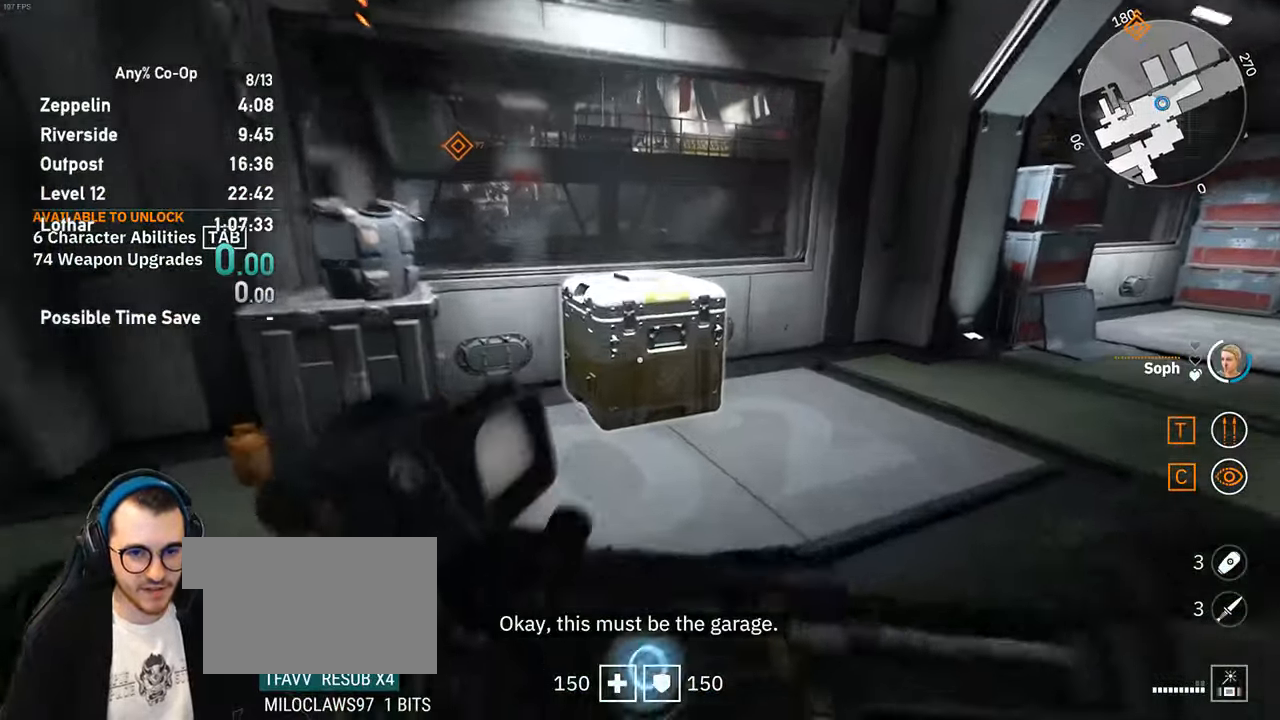
{"keys": ["a"], "mouse": [], "events": [[267, "shift", "up"], [317, "w", "up"], [350, "mouse_wheel_up", "down"], [400, "mouse_wheel_up", "up"], [450, "a", "down"]]}
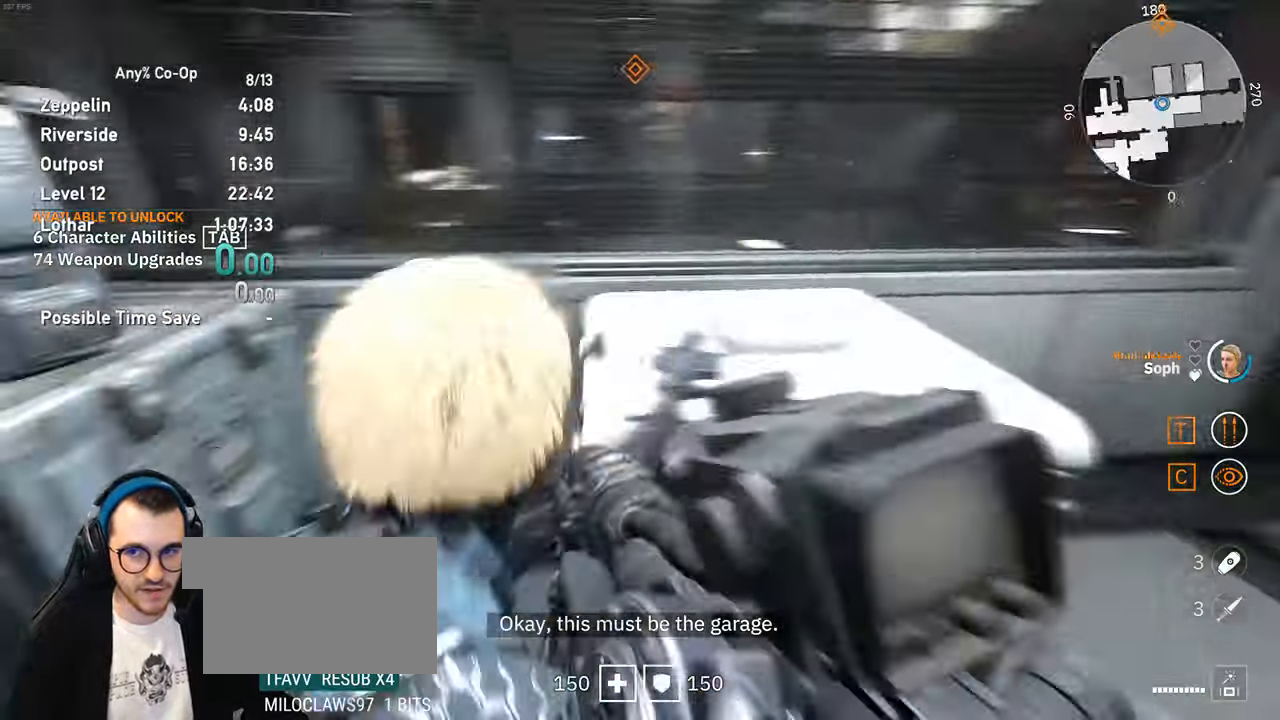
{"keys": ["shift", "w"], "mouse": [], "events": [[117, "w", "down"], [134, "a", "up"], [234, "shift", "down"]]}
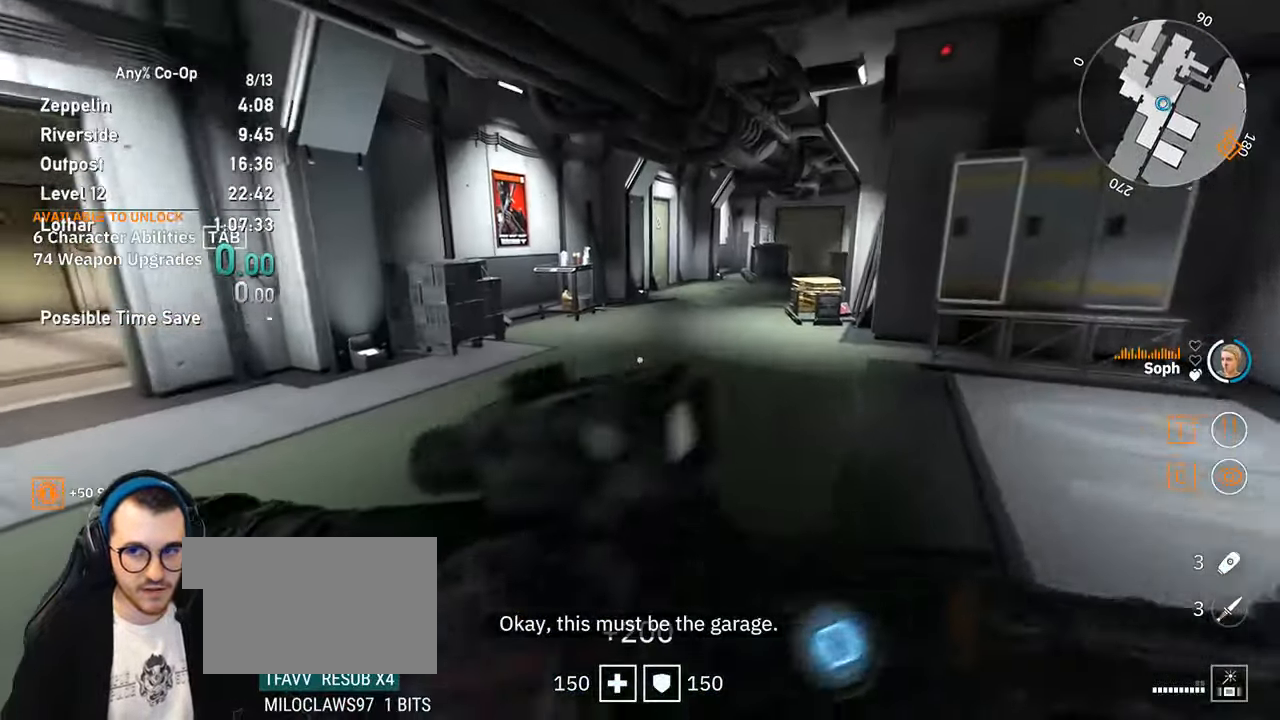
{"keys": ["shift", "w"], "mouse": [], "events": []}
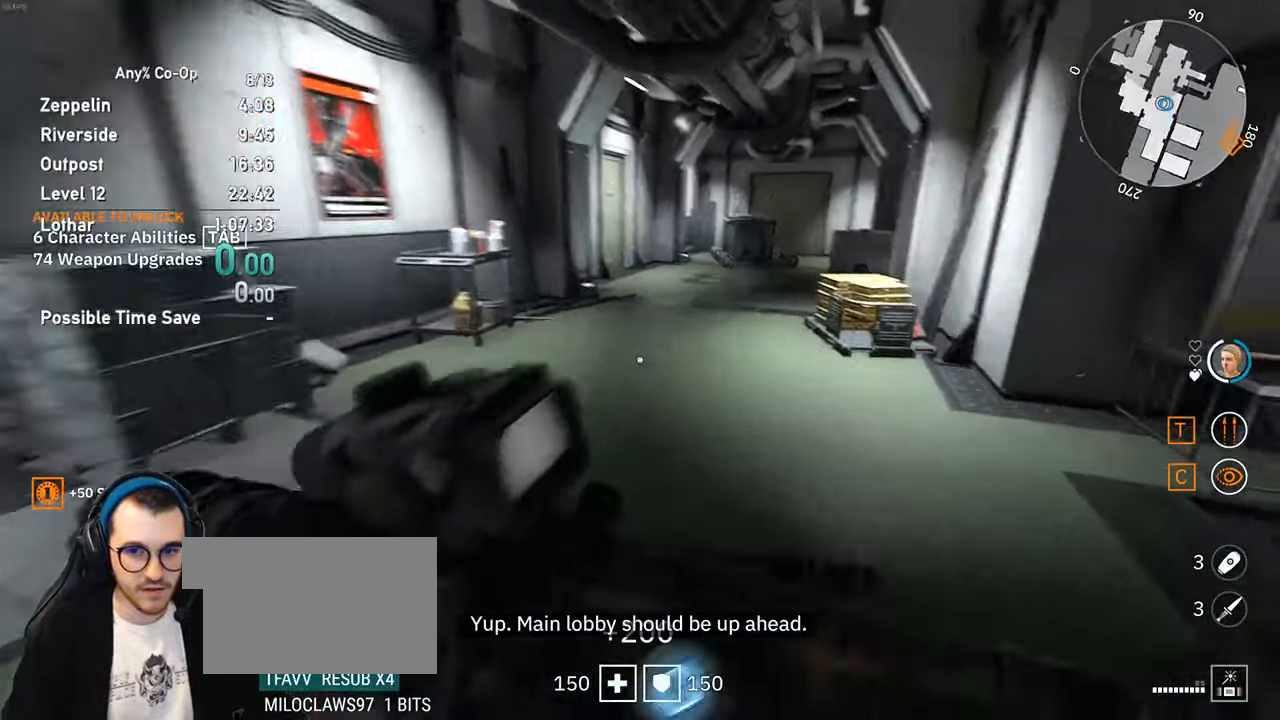
{"keys": ["shift", "w"], "mouse": [], "events": []}
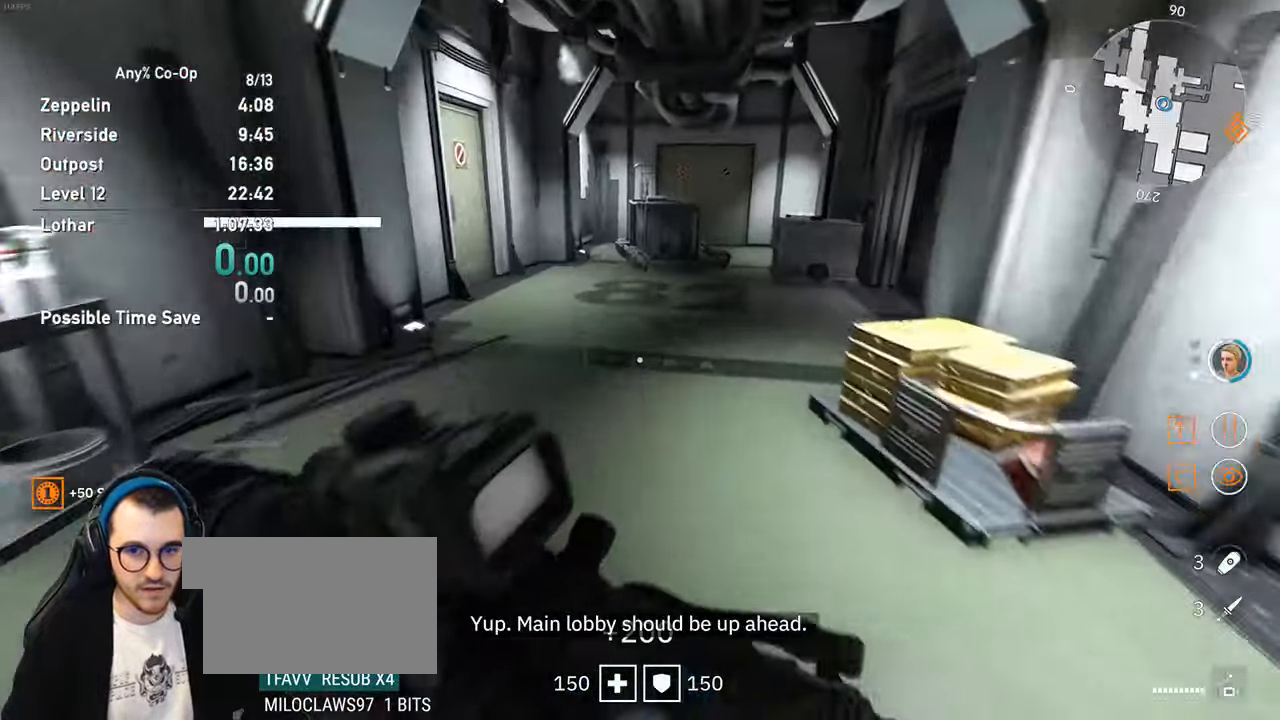
{"keys": ["shift", "w"], "mouse": [], "events": []}
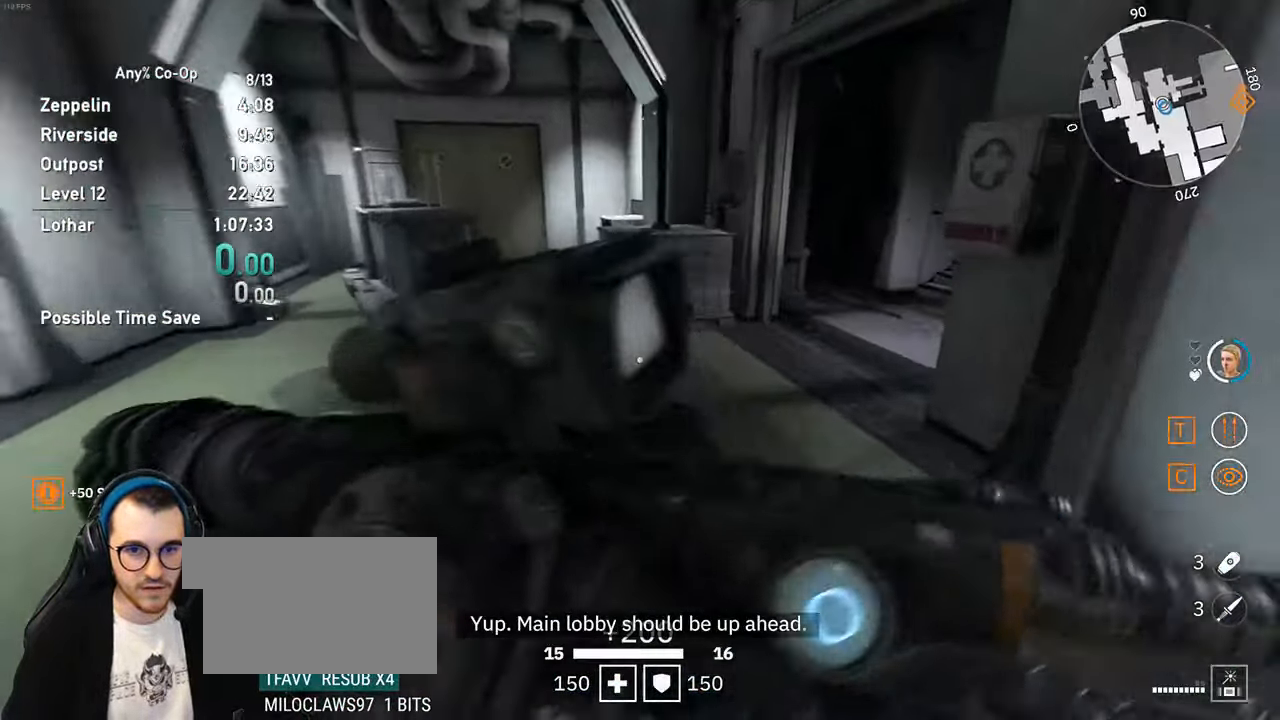
{"keys": ["shift", "w"], "mouse": [], "events": []}
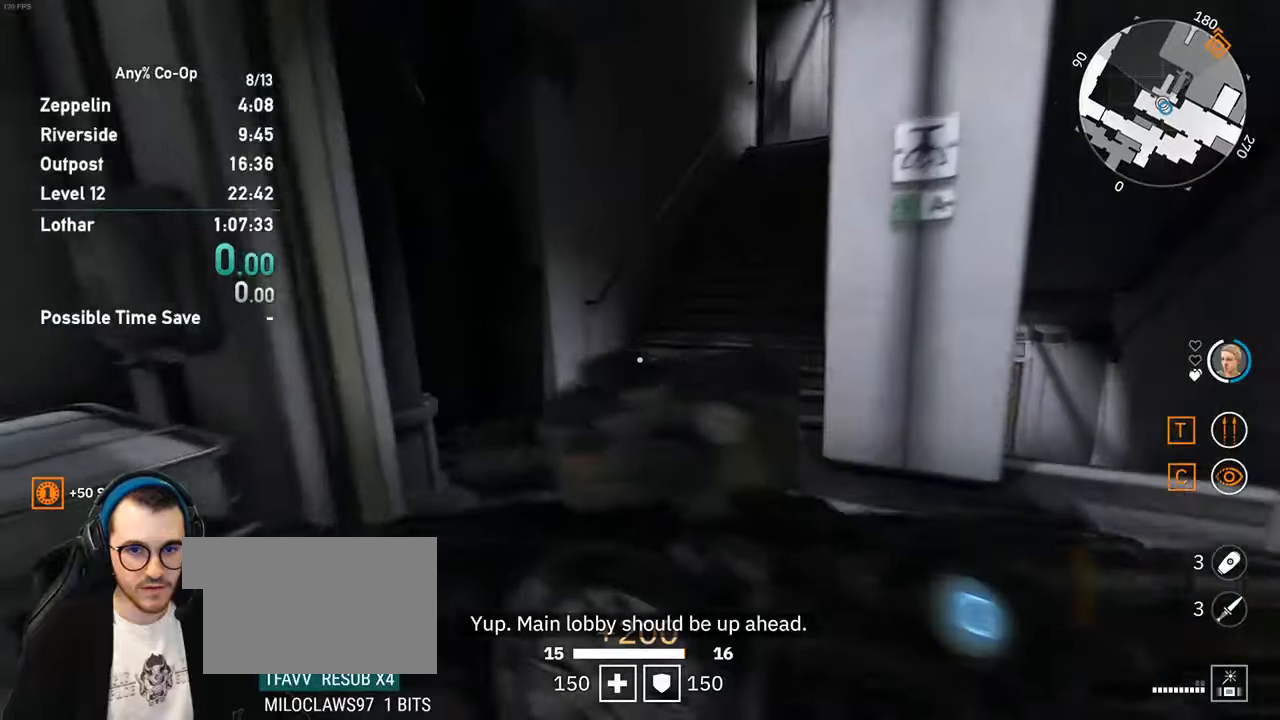
{"keys": ["shift", "w"], "mouse": [], "events": []}
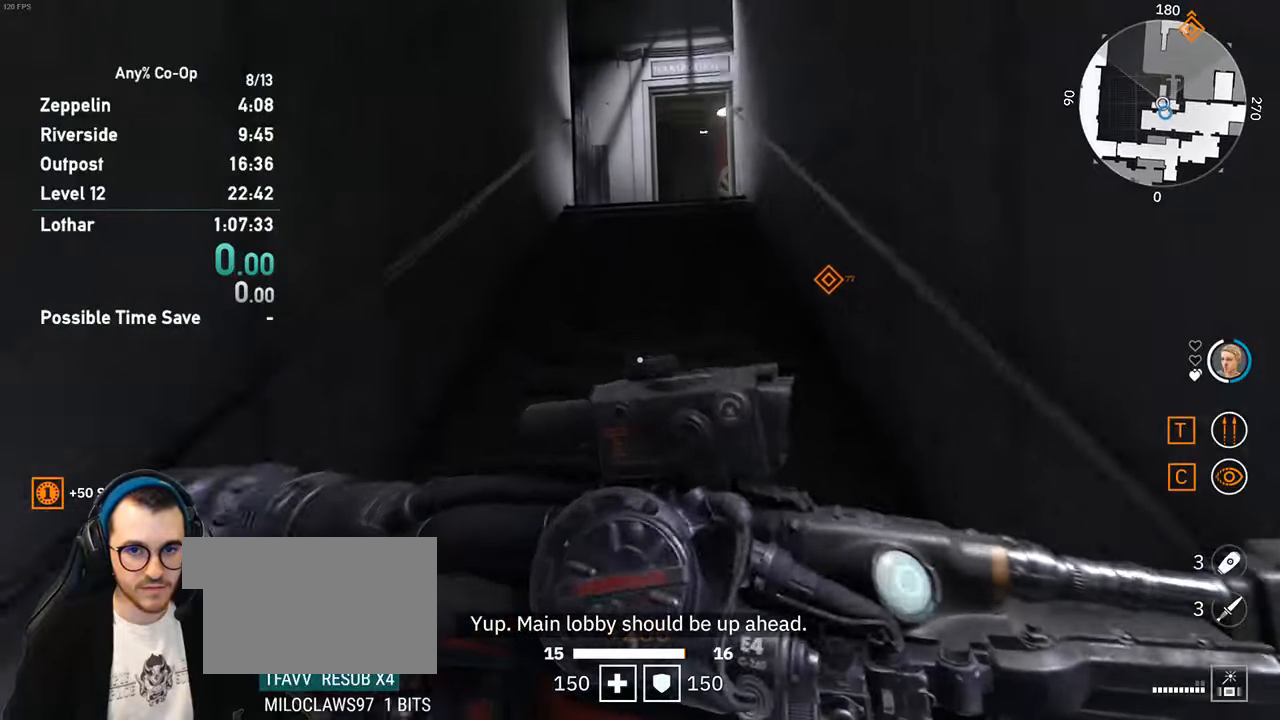
{"keys": ["shift", "w"], "mouse": [], "events": []}
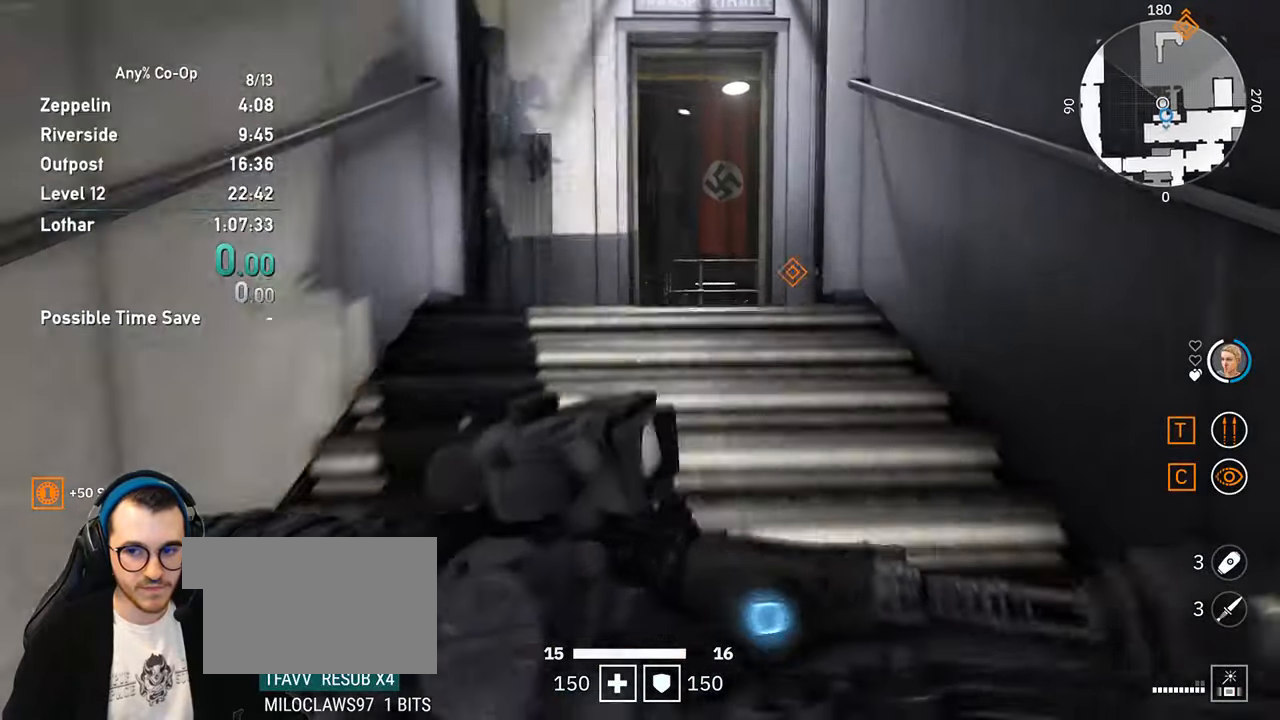
{"keys": ["w"], "mouse": [], "events": [[333, "shift", "up"]]}
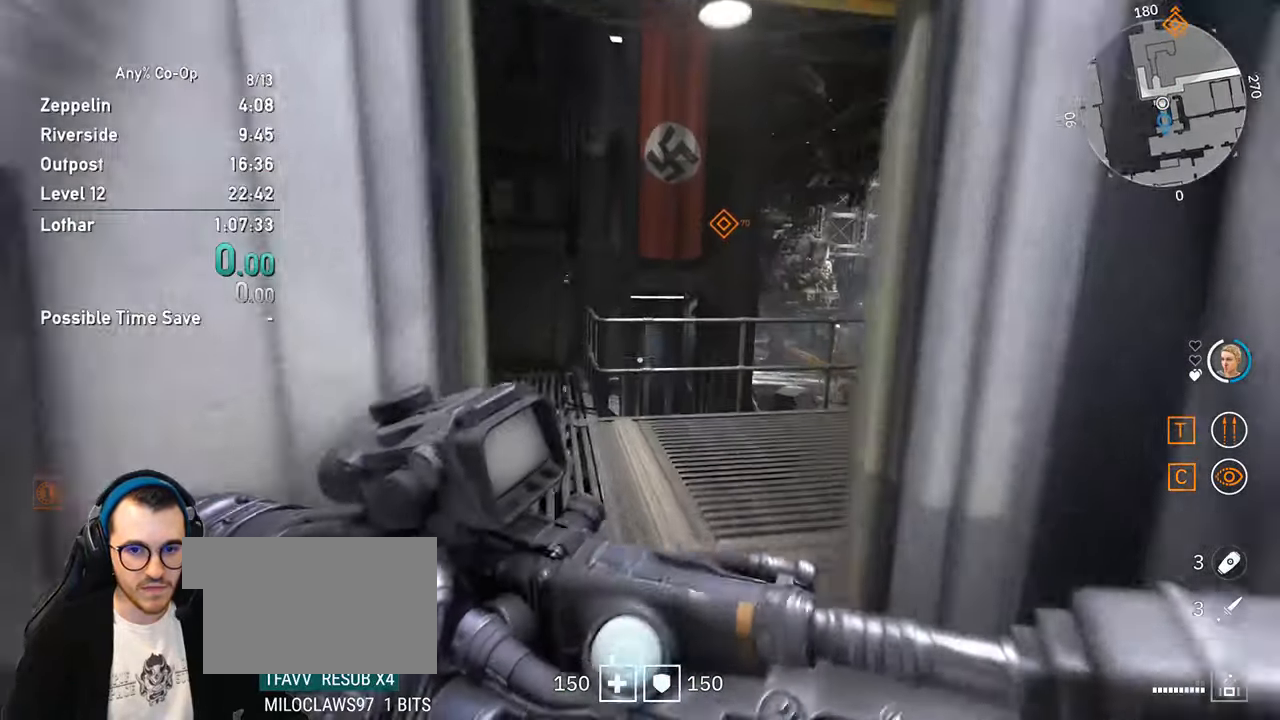
{"keys": ["w"], "mouse": [], "events": [[83, "w", "up"], [116, "w", "down"], [266, "w", "up"], [450, "w", "down"]]}
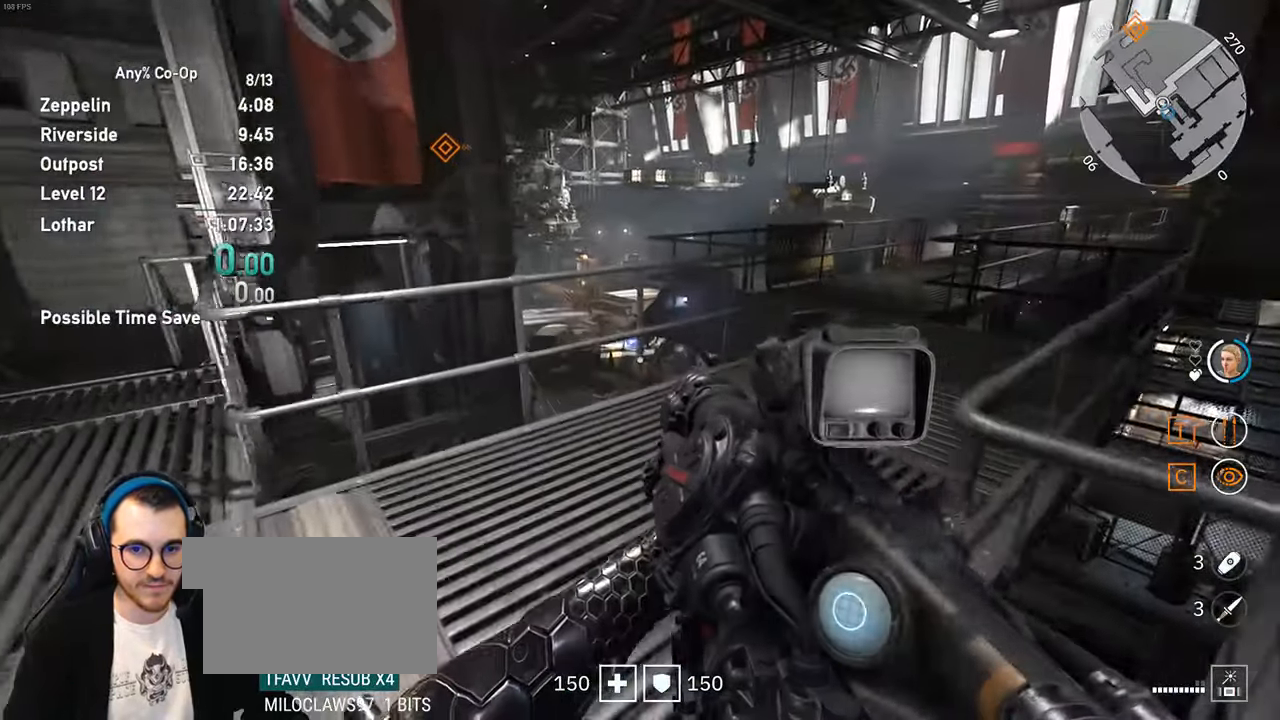
{"keys": ["w"], "mouse": [], "events": [[50, "a", "down"], [283, "a", "up"]]}
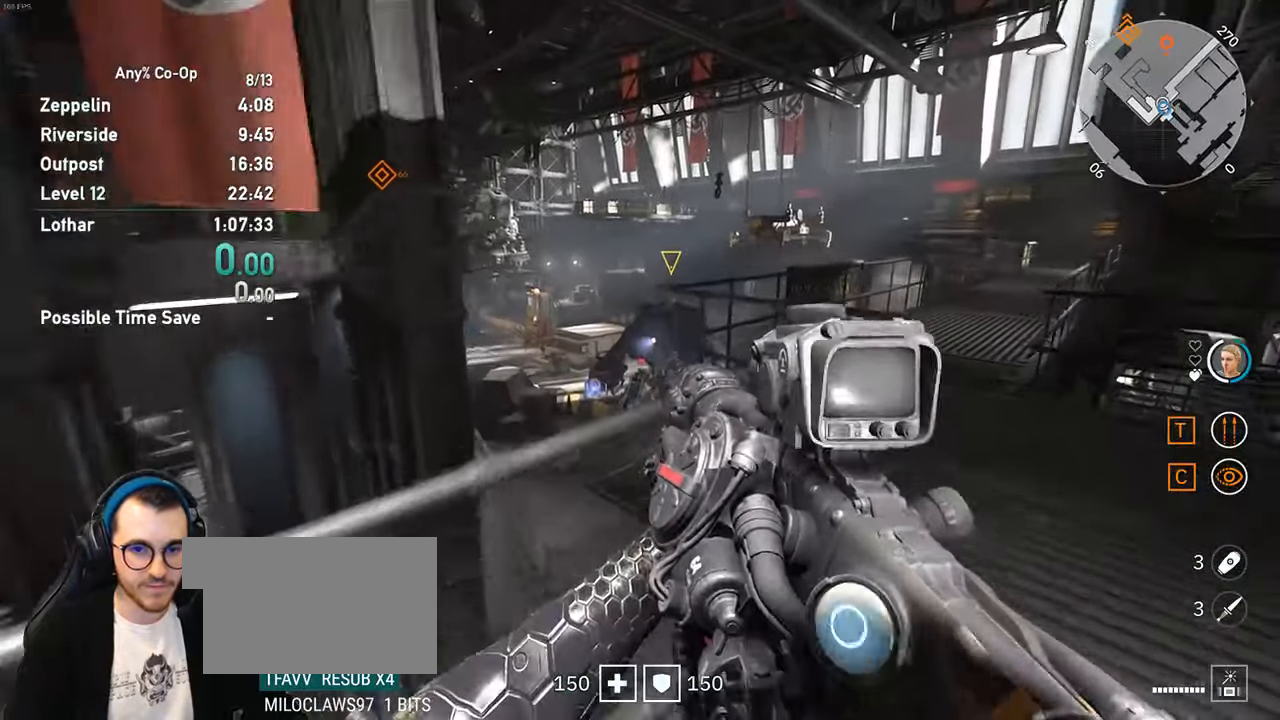
{"keys": [], "mouse": [], "events": [[16, "w", "up"], [383, "a", "down"], [433, "a", "up"]]}
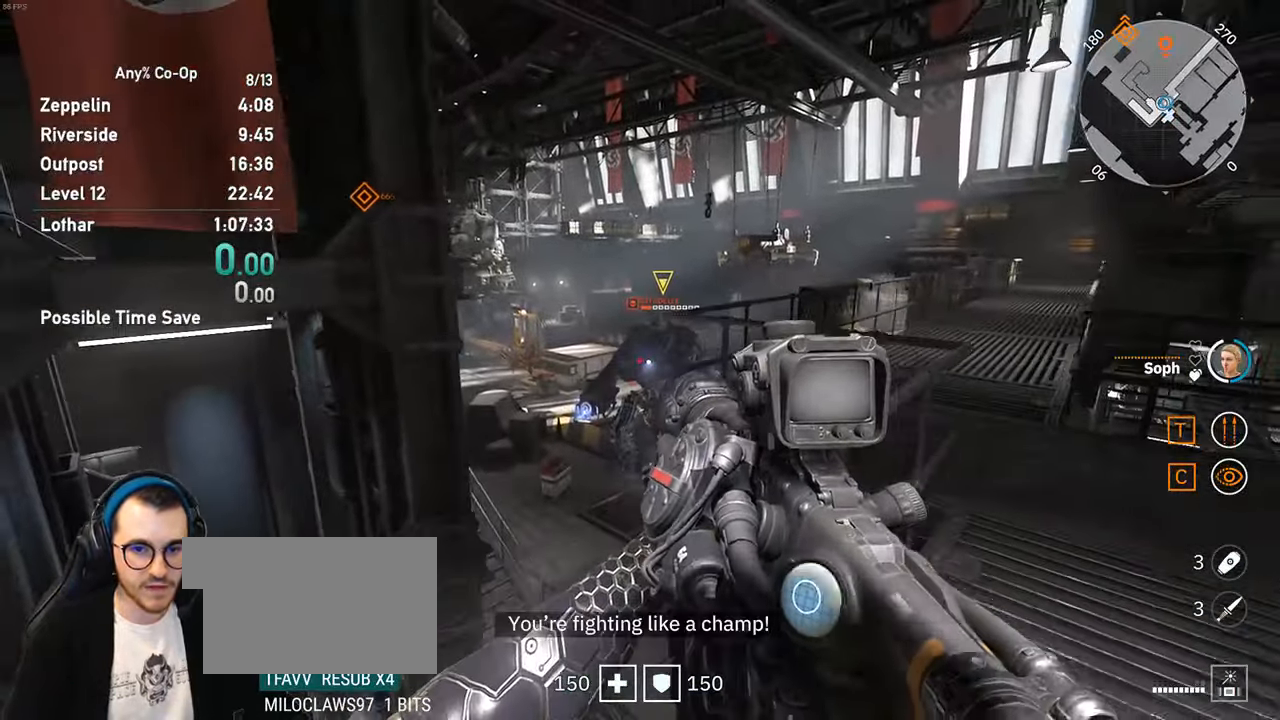
{"keys": [], "mouse": [], "events": [[33, "s", "down"], [166, "a", "down"], [450, "a", "up"], [450, "s", "up"]]}
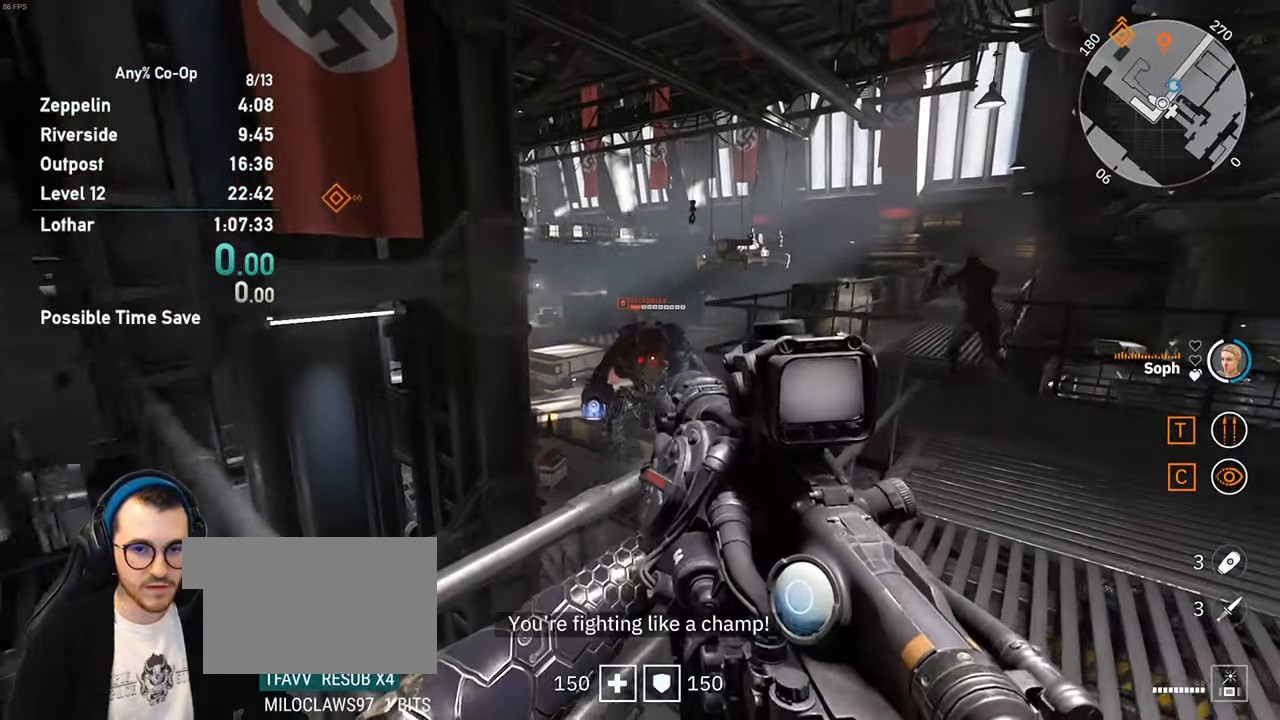
{"keys": [], "mouse": [], "events": [[283, "a", "down"], [333, "a", "up"]]}
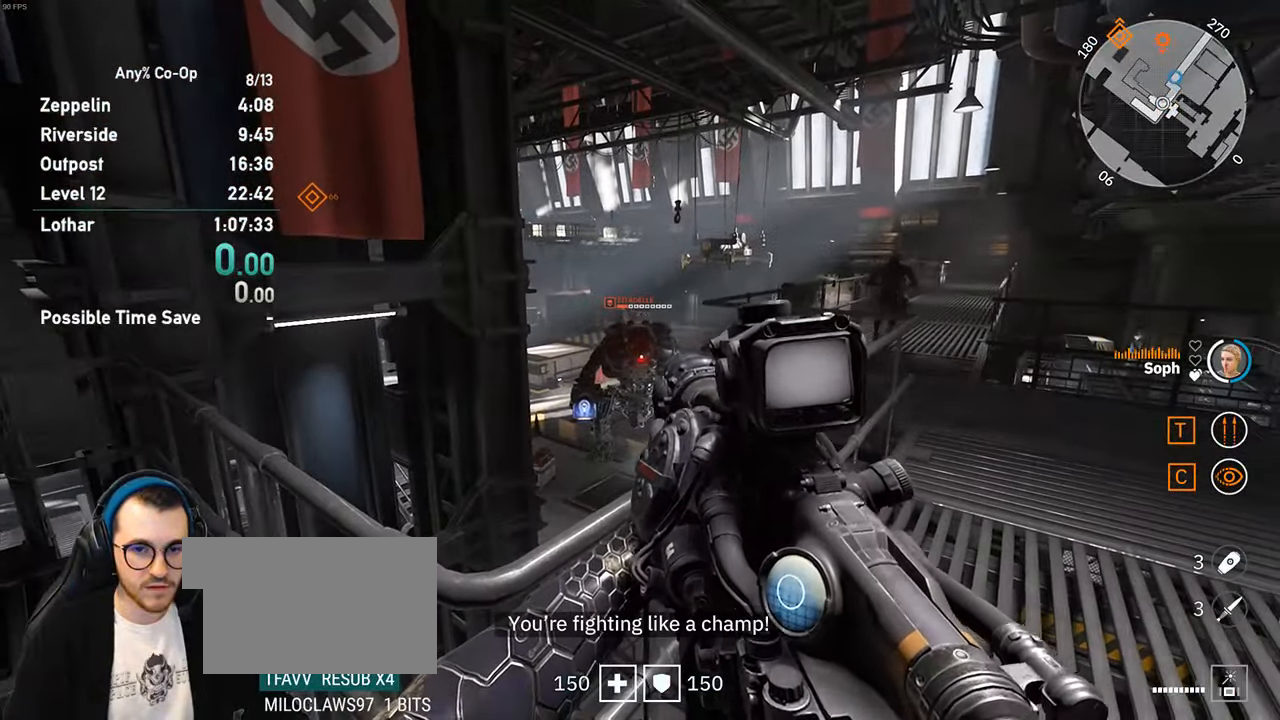
{"keys": [], "mouse": [], "events": []}
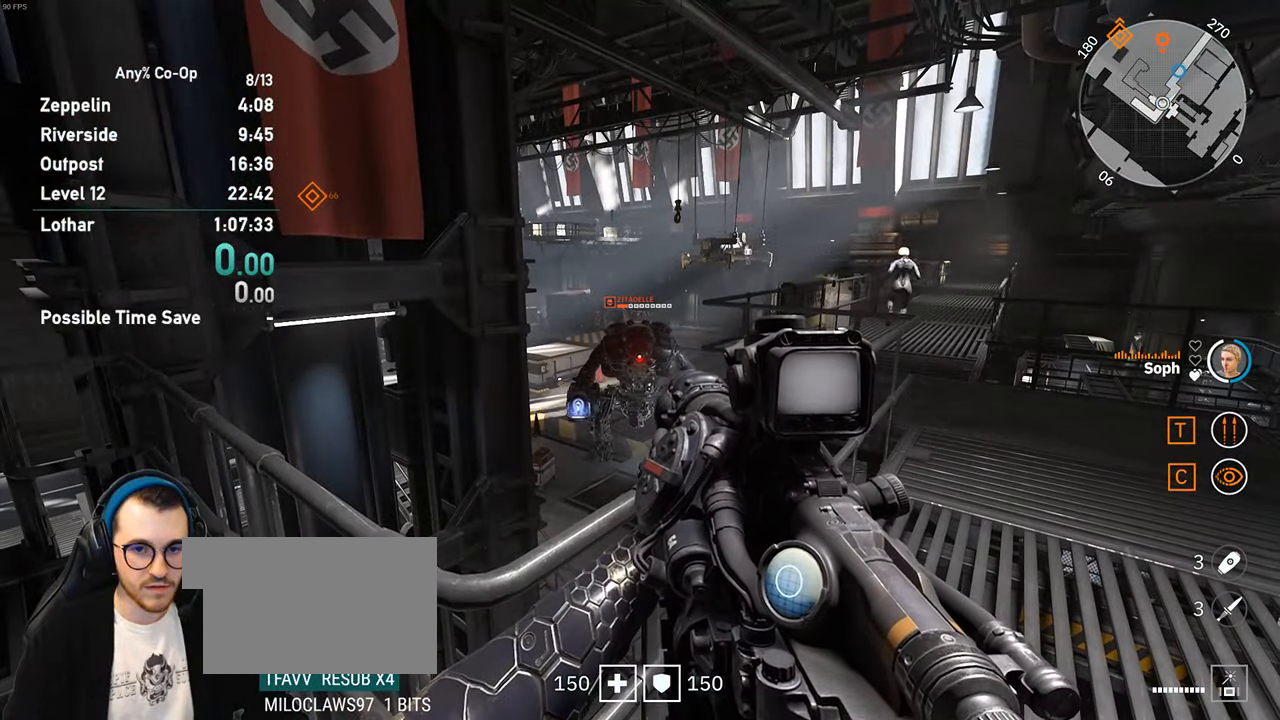
{"keys": [], "mouse": [], "events": []}
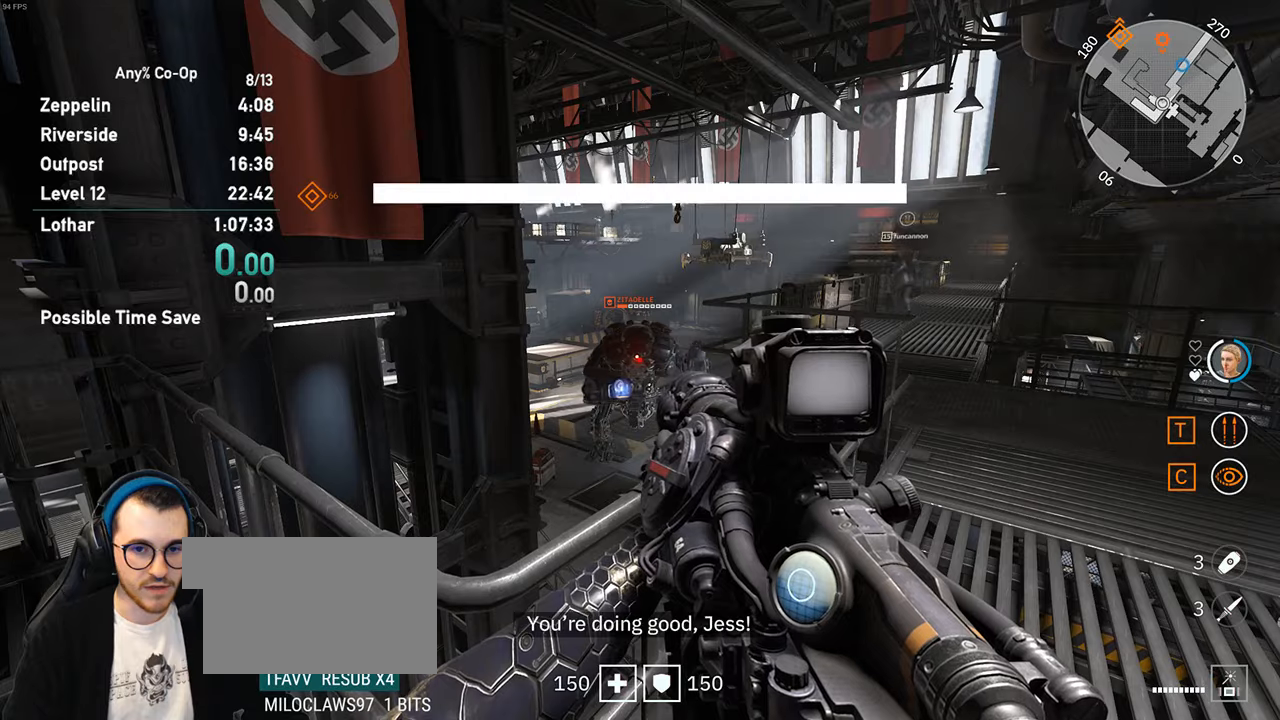
{"keys": [], "mouse": ["left"], "events": [[417, "mouse_left", "down"]]}